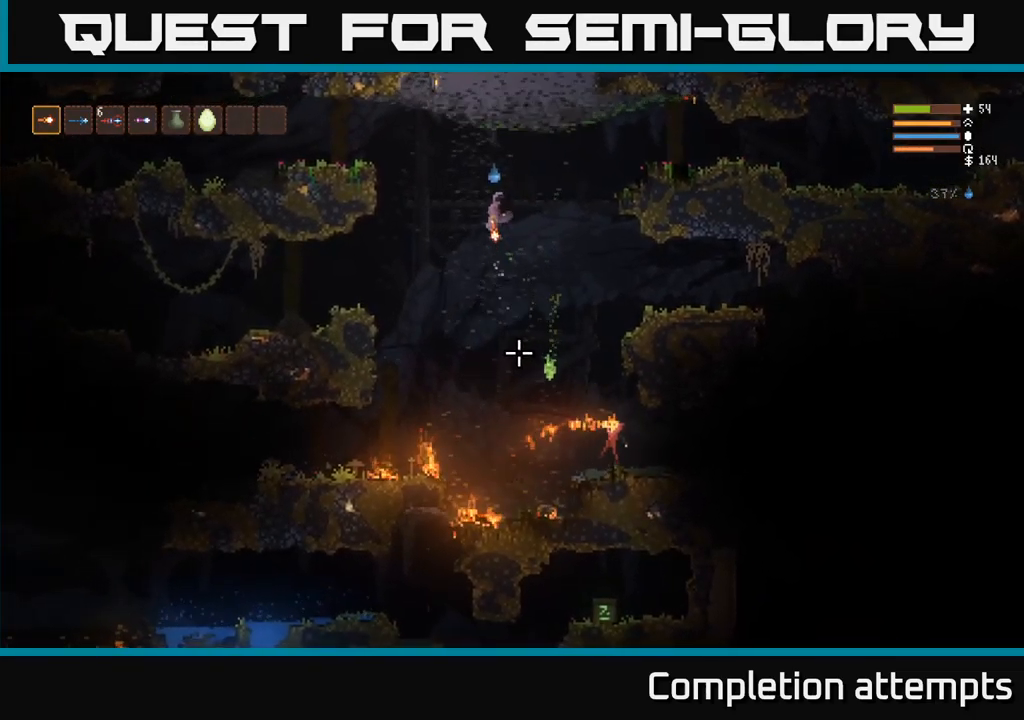
Gameplay with a controller (Xbox layout); each line is a JSON object with the inputs held at the frame after it. "events" lists button and stick changes between this image and that frame as [ms after this image, input, new state], when the widget could be followed in between. Not read: R3.
{"buttons": ["L2"], "left_stick": "up-left", "right_stick": "down-right", "events": [[67, "left_stick", "left"], [150, "L2", "down"], [200, "R2", "down"], [200, "right_stick", "down-right"], [333, "R2", "up"], [333, "left_stick", "up-left"]]}
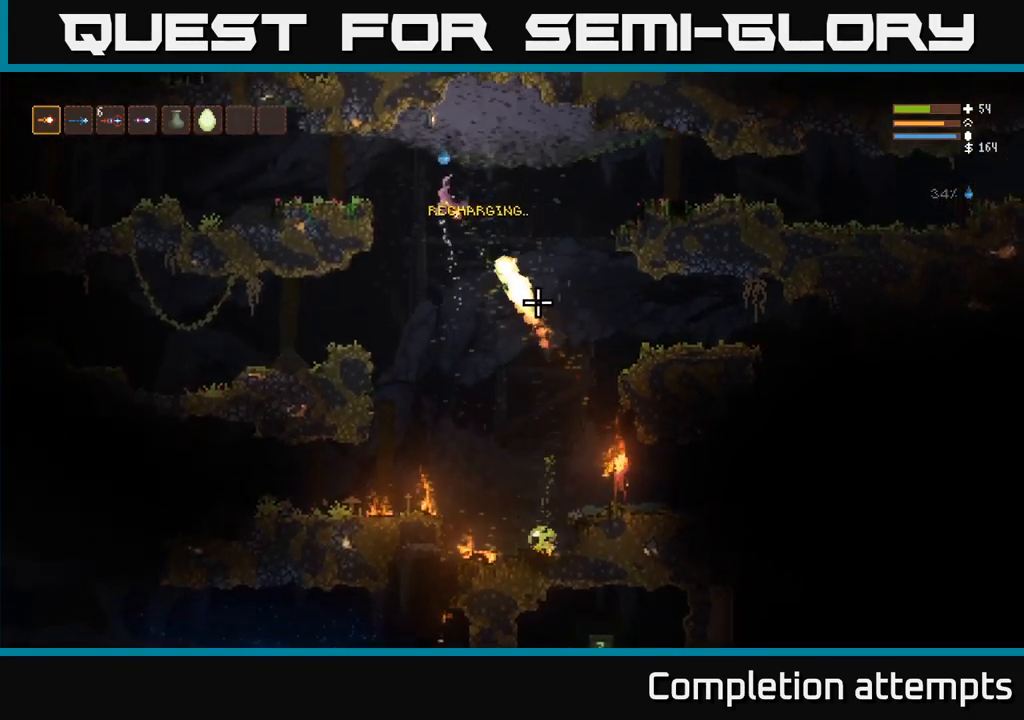
{"buttons": [], "left_stick": "left", "right_stick": "down-right", "events": [[83, "left_stick", "left"], [250, "L2", "up"]]}
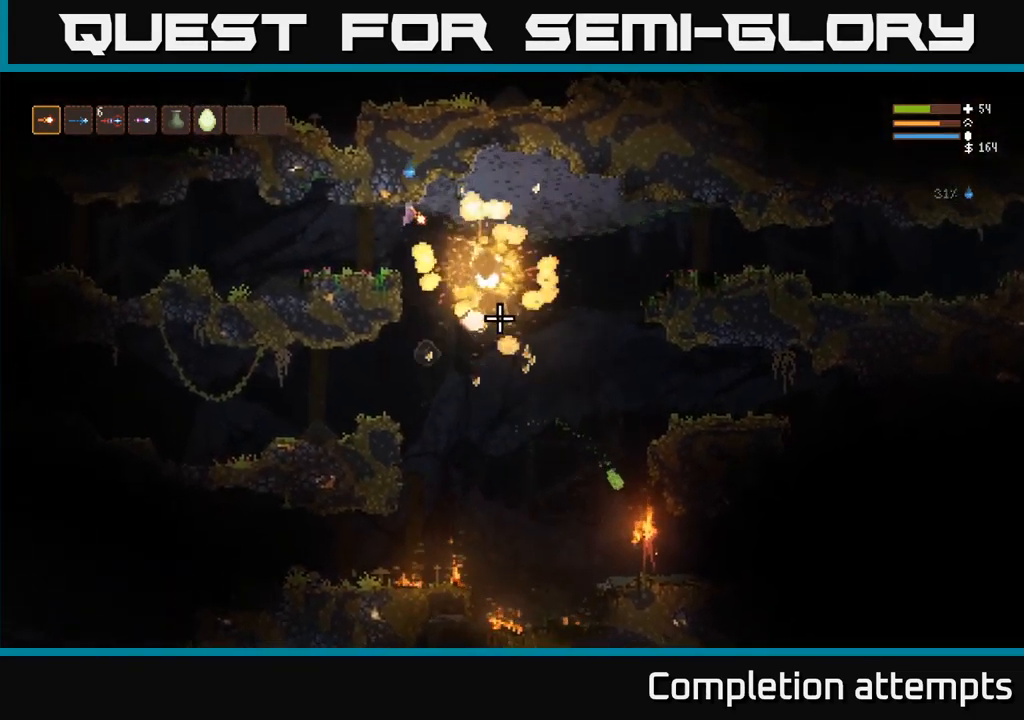
{"buttons": [], "left_stick": "left", "right_stick": "down-right", "events": [[50, "R2", "down"], [167, "R2", "up"]]}
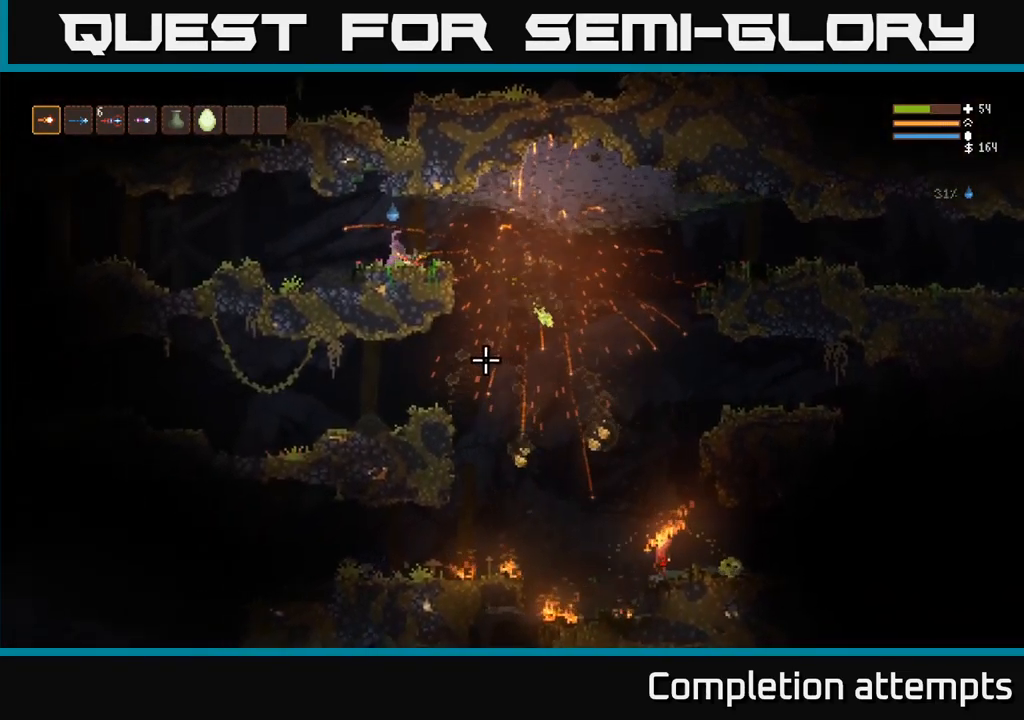
{"buttons": ["L2"], "left_stick": "right", "right_stick": "down-right"}
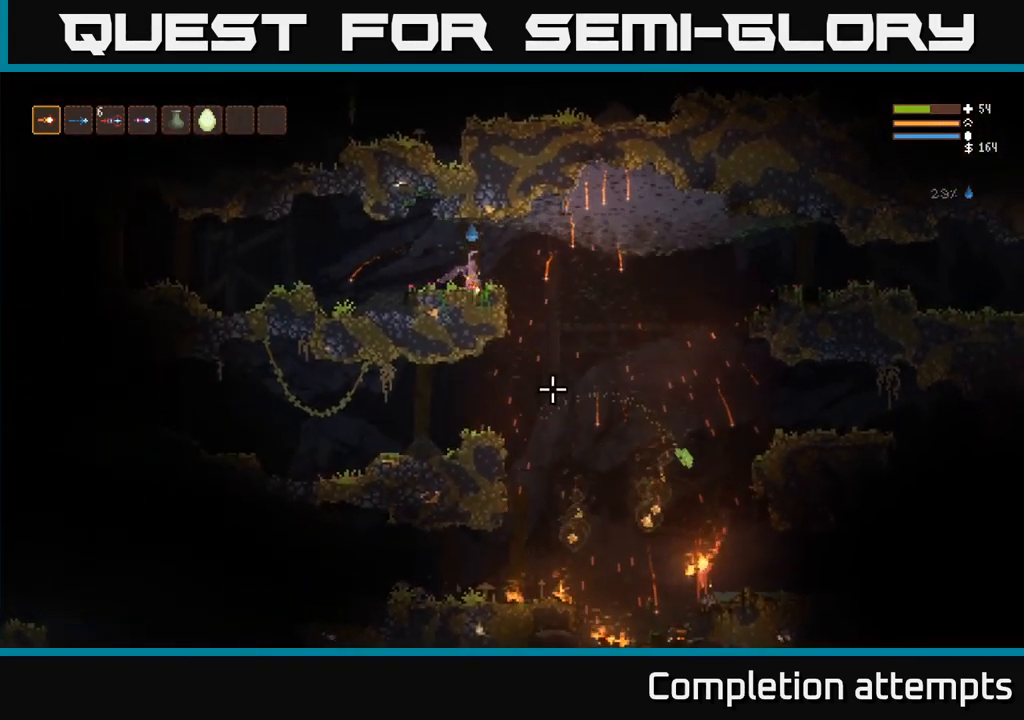
{"buttons": [], "left_stick": "right", "right_stick": "down", "events": [[117, "L2", "up"], [167, "right_stick", "down"]]}
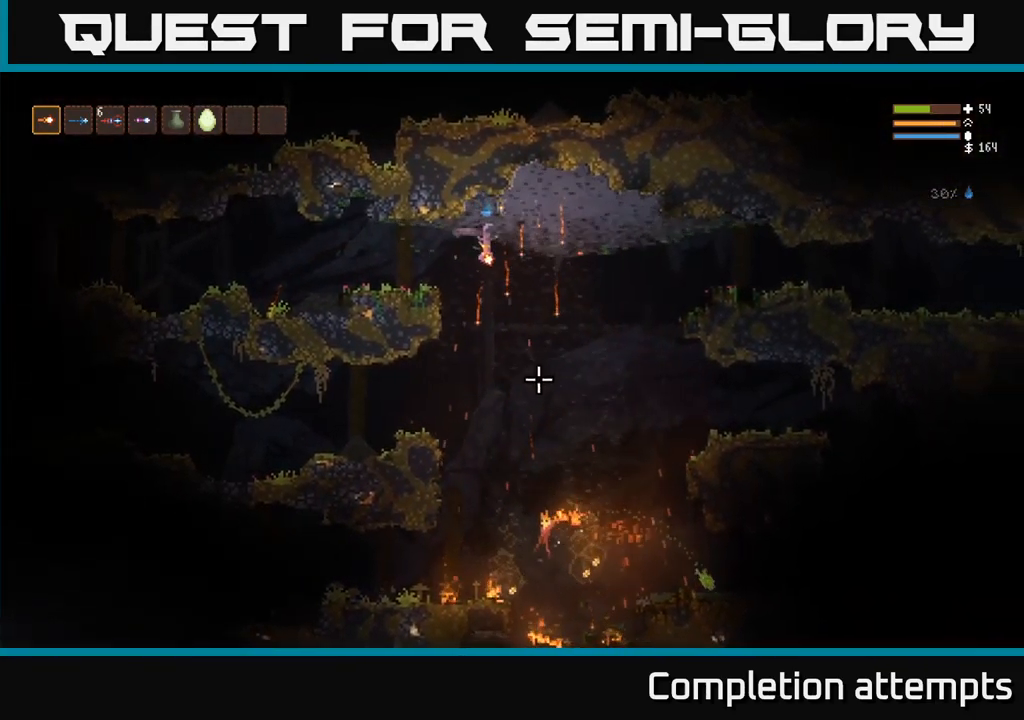
{"buttons": ["R2"], "left_stick": "right", "right_stick": "down"}
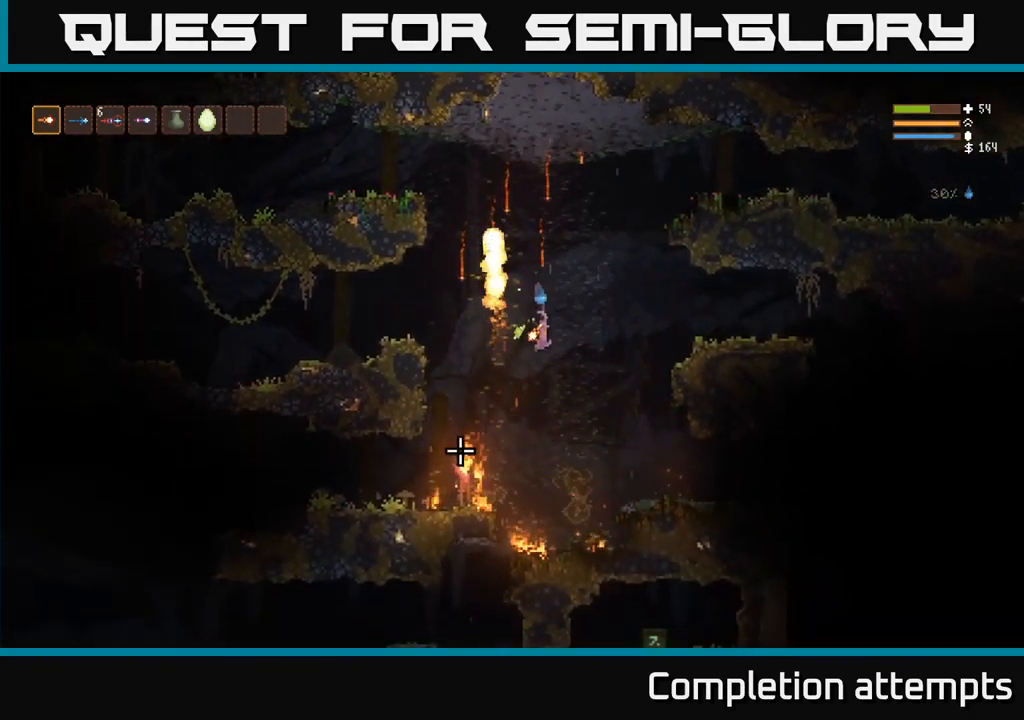
{"buttons": [], "left_stick": "center", "right_stick": "down", "events": [[50, "L2", "down"], [67, "R2", "up"], [283, "left_stick", "left"], [449, "L2", "up"], [449, "left_stick", "center"]]}
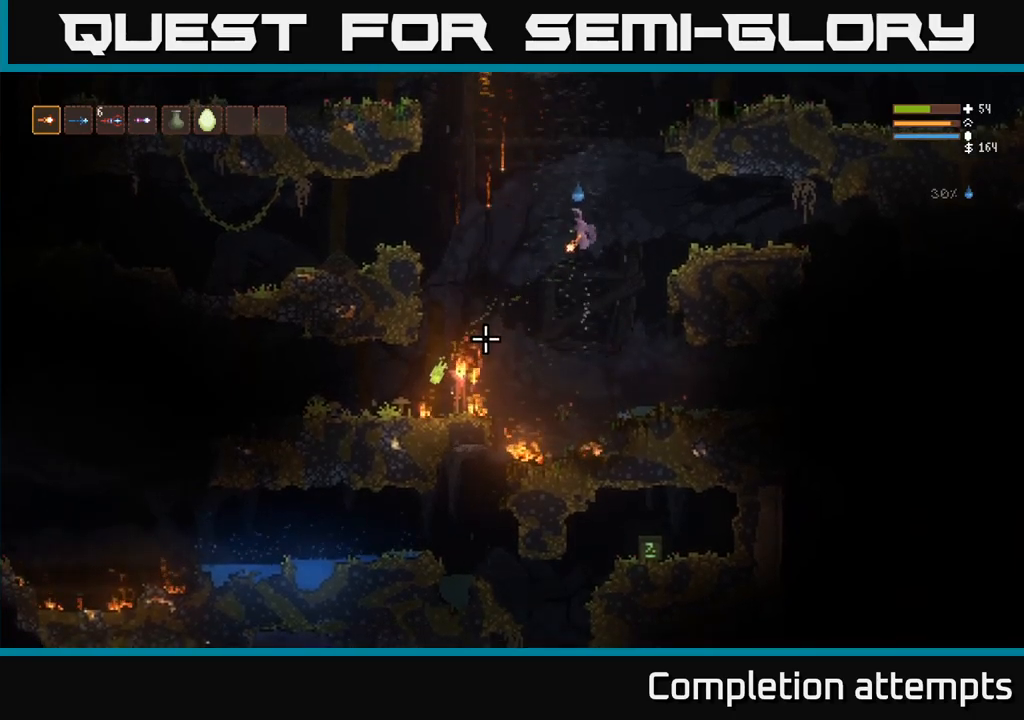
{"buttons": [], "left_stick": "left", "right_stick": "down-right", "events": [[33, "R2", "down"], [83, "left_stick", "left"], [133, "L2", "down"], [167, "R2", "up"], [283, "L2", "up"], [333, "right_stick", "down-right"]]}